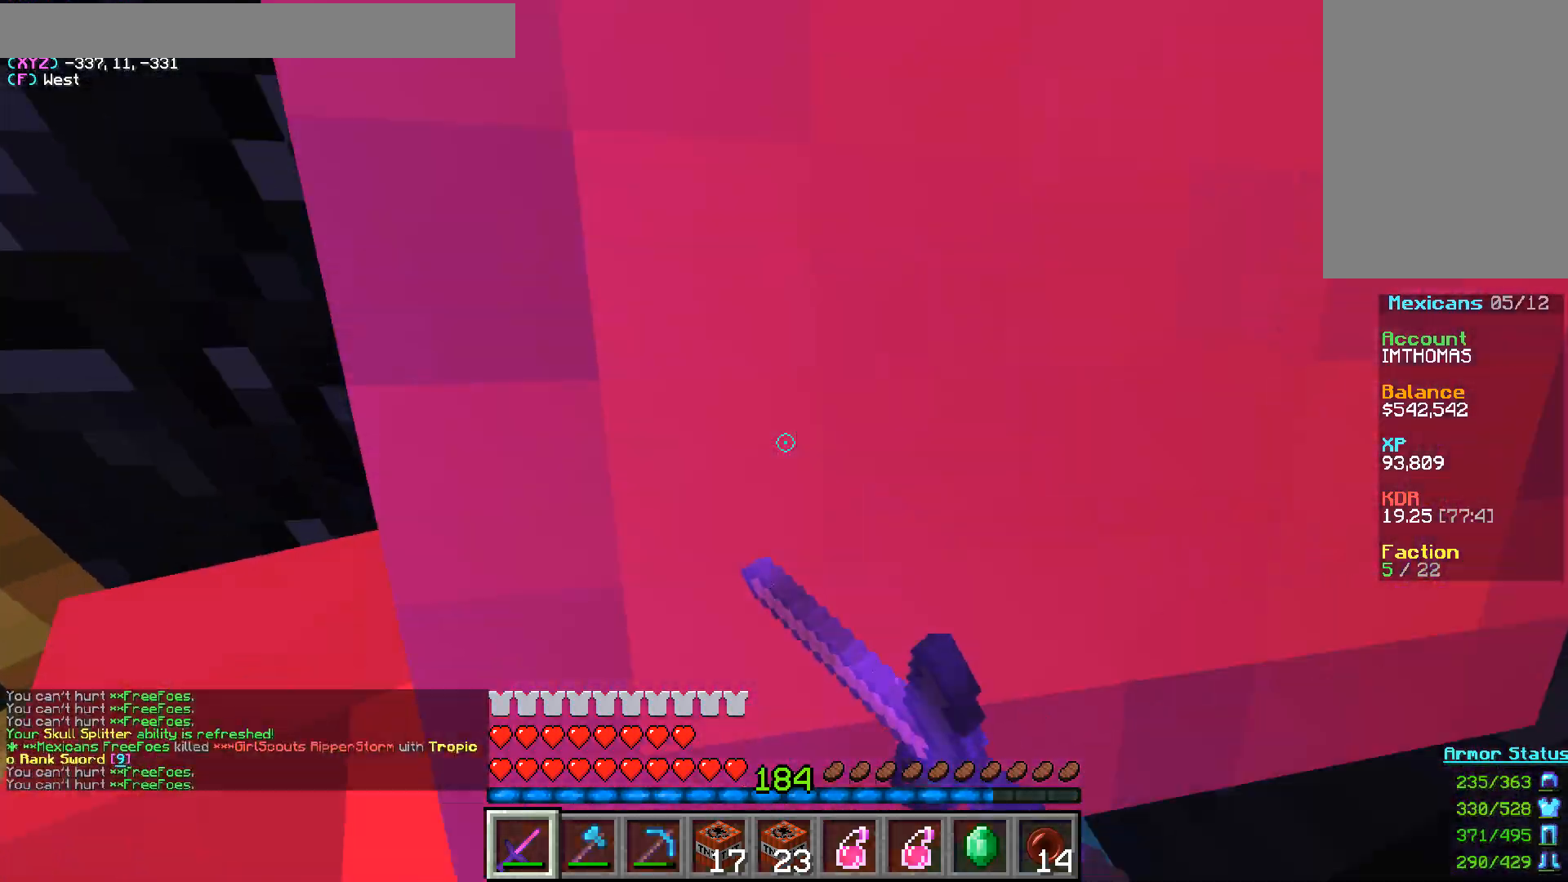
Gameplay with keyboard and mouse; each line is a JSON object with the keys and mouse buttons held at the frame after it. "events" lists presses ("down") and releases ("up") of "a", "d", "s", "w", "mouse_left" and "mouse_right" between this image and that frame as [ms after this image, input, new state], when the widget could be followed in between. "mouse_left", "mouse_right" = the "left", "right" buttons of the "mouse" list. No other keys are recorded. Fast repeated clicks can show as one long hold. Mouse movement is not recorded.
{"keys": ["w"], "mouse": ["left"], "events": [[117, "mouse_right", "down"], [250, "mouse_right", "up"]]}
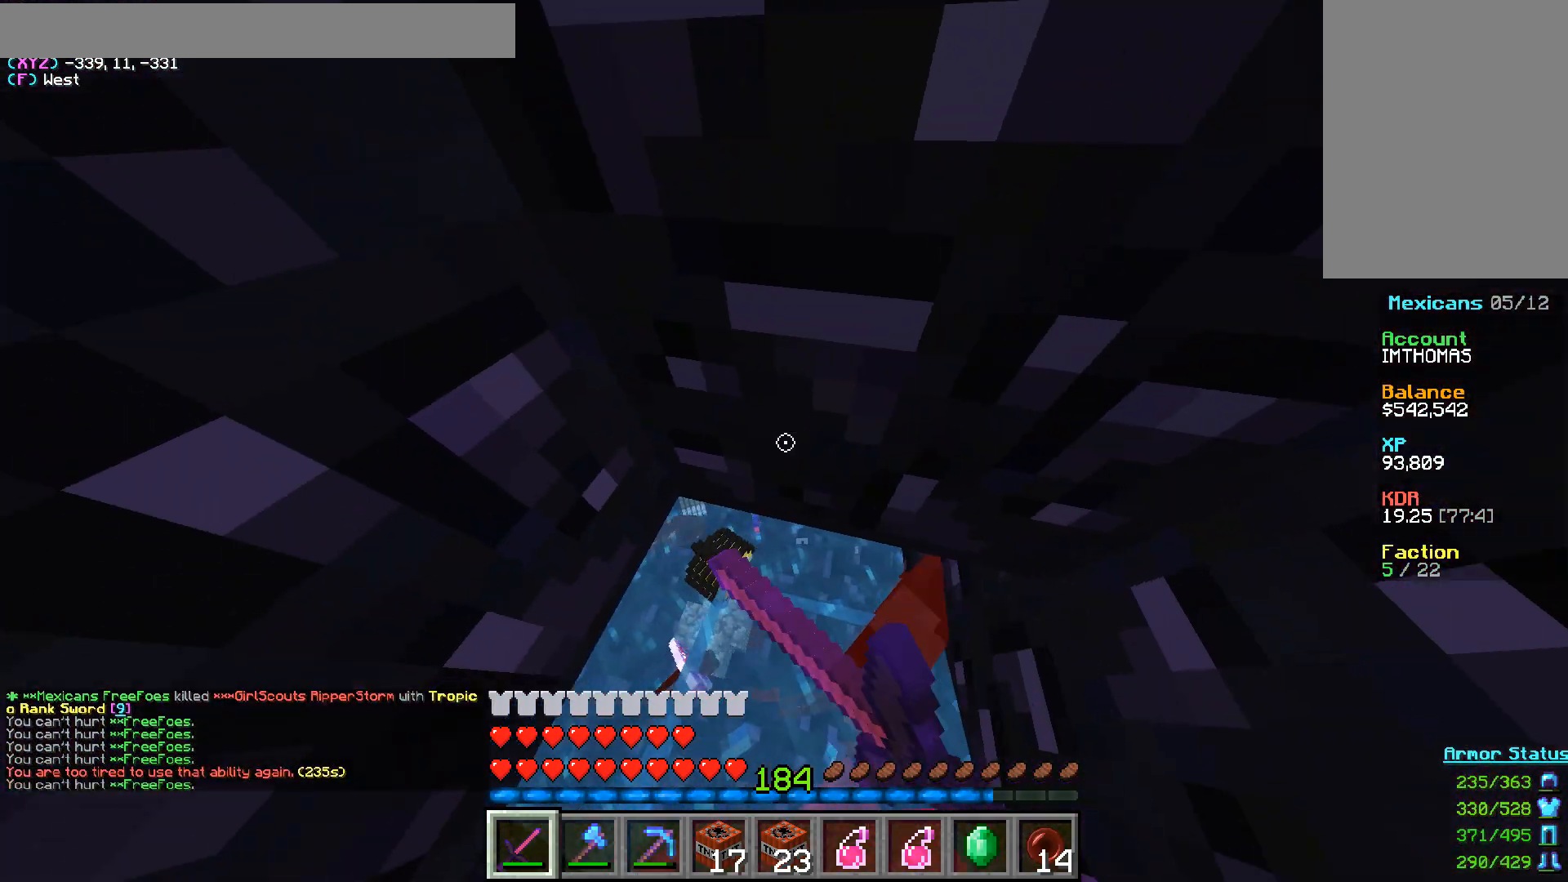
{"keys": [], "mouse": [], "events": [[83, "w", "up"], [217, "mouse_left", "up"]]}
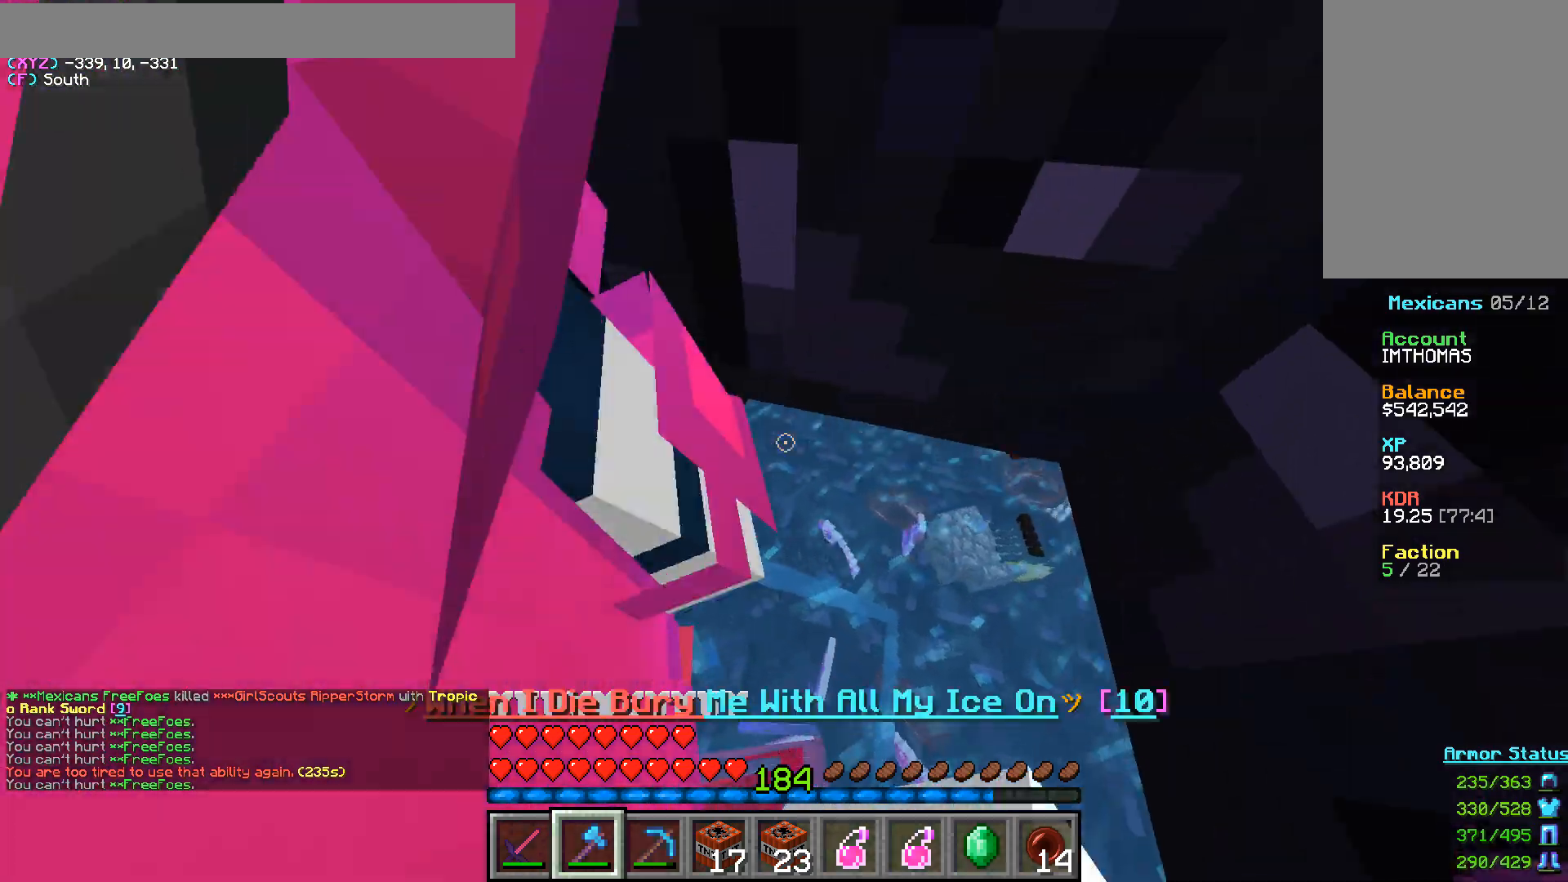
{"keys": ["d"], "mouse": [], "events": [[117, "d", "down"]]}
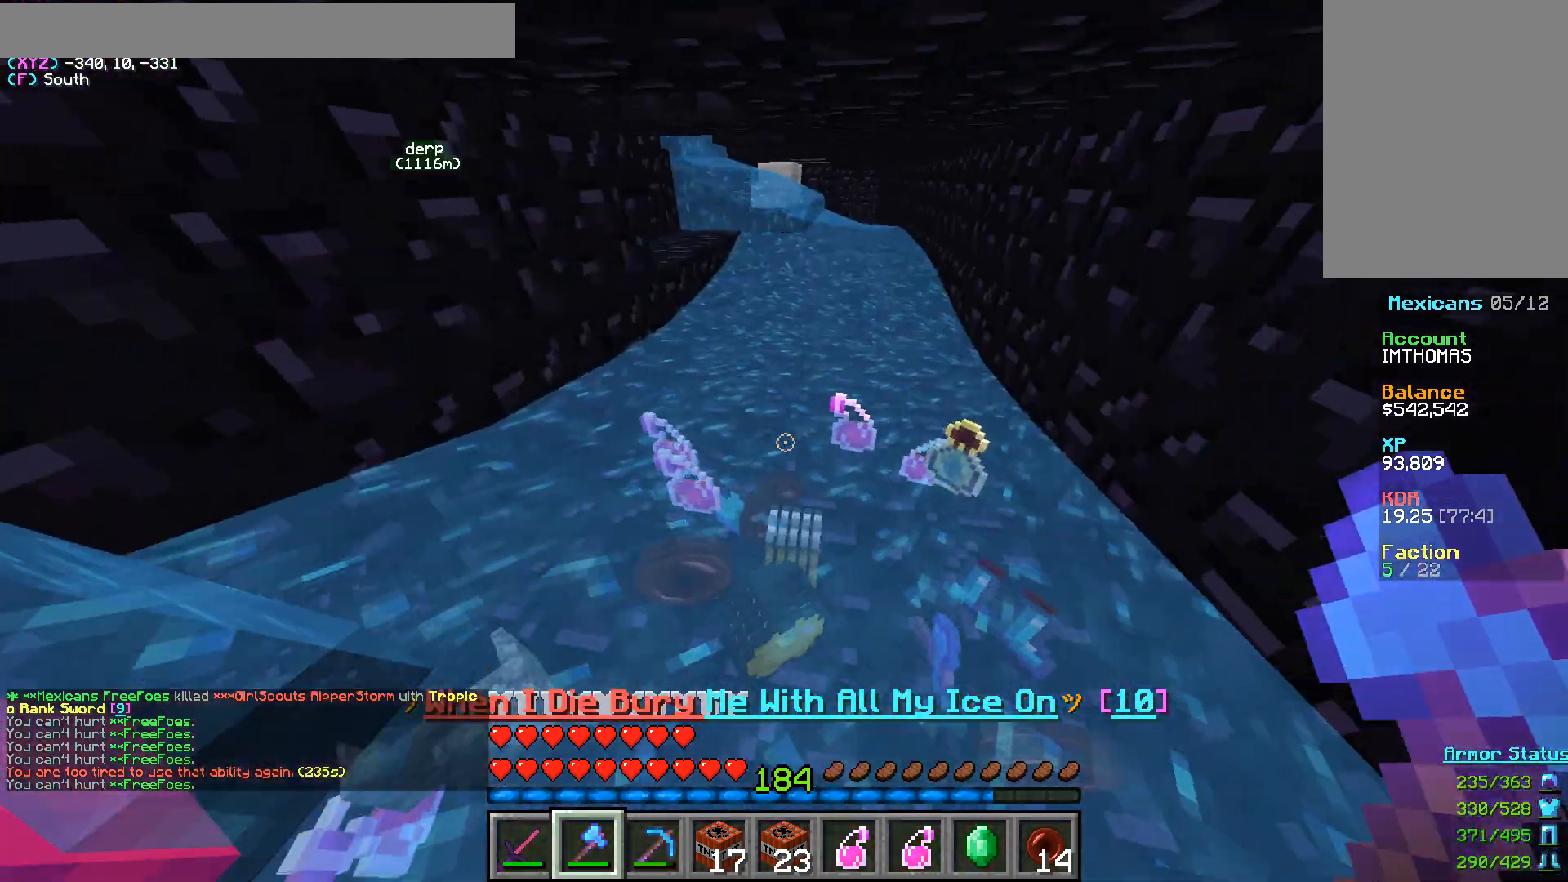
{"keys": ["d", "w"], "mouse": [], "events": [[67, "w", "down"], [200, "d", "up"], [450, "d", "down"]]}
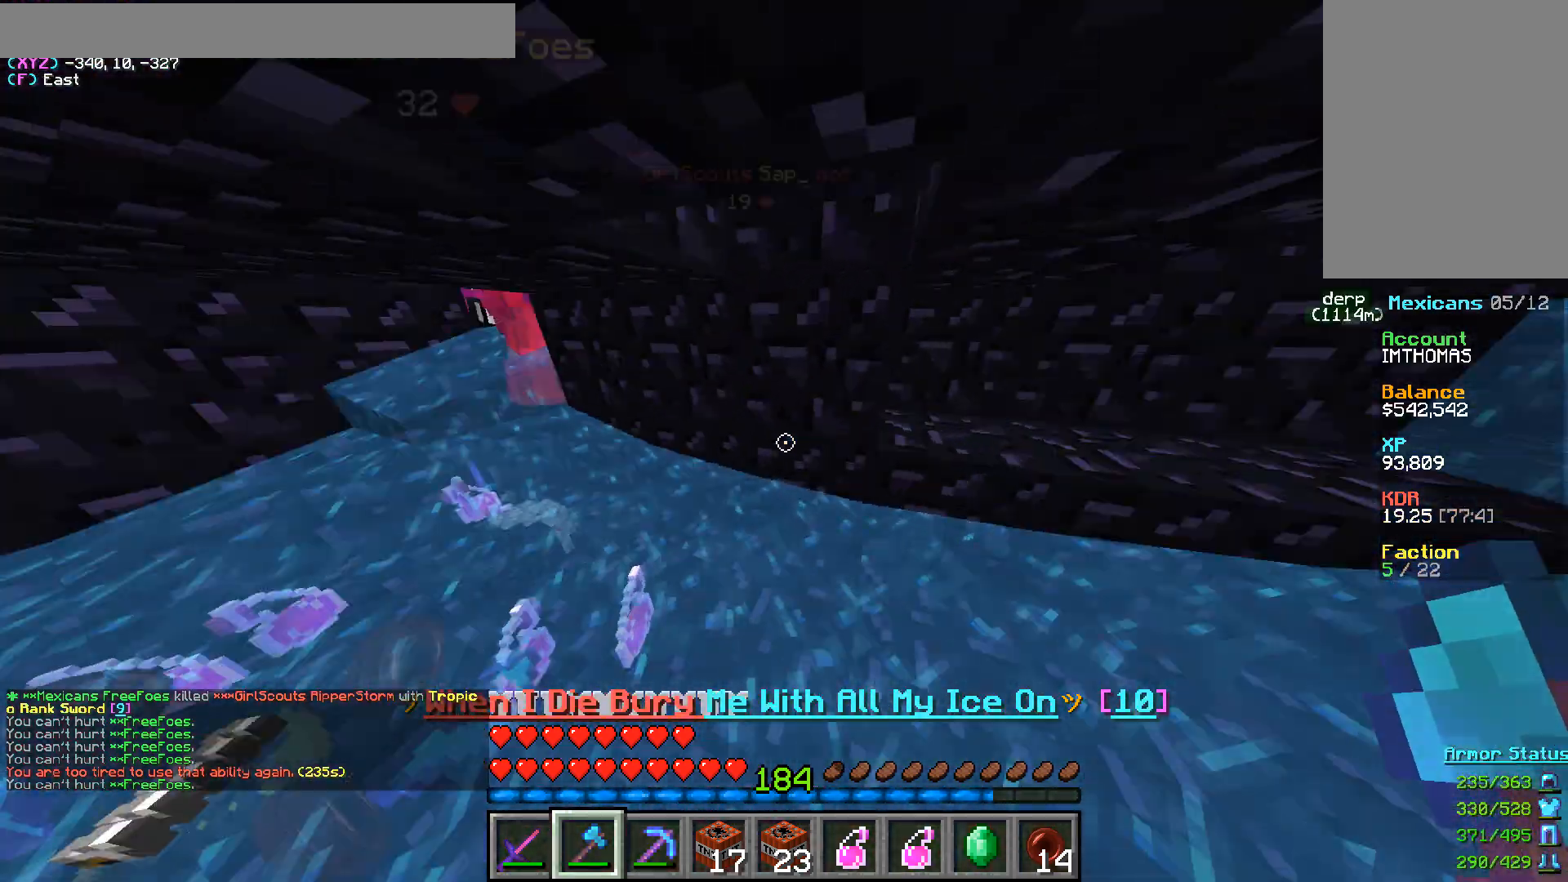
{"keys": ["w"], "mouse": [], "events": [[50, "w", "up"], [83, "d", "up"], [117, "a", "down"], [217, "w", "down"], [250, "a", "up"]]}
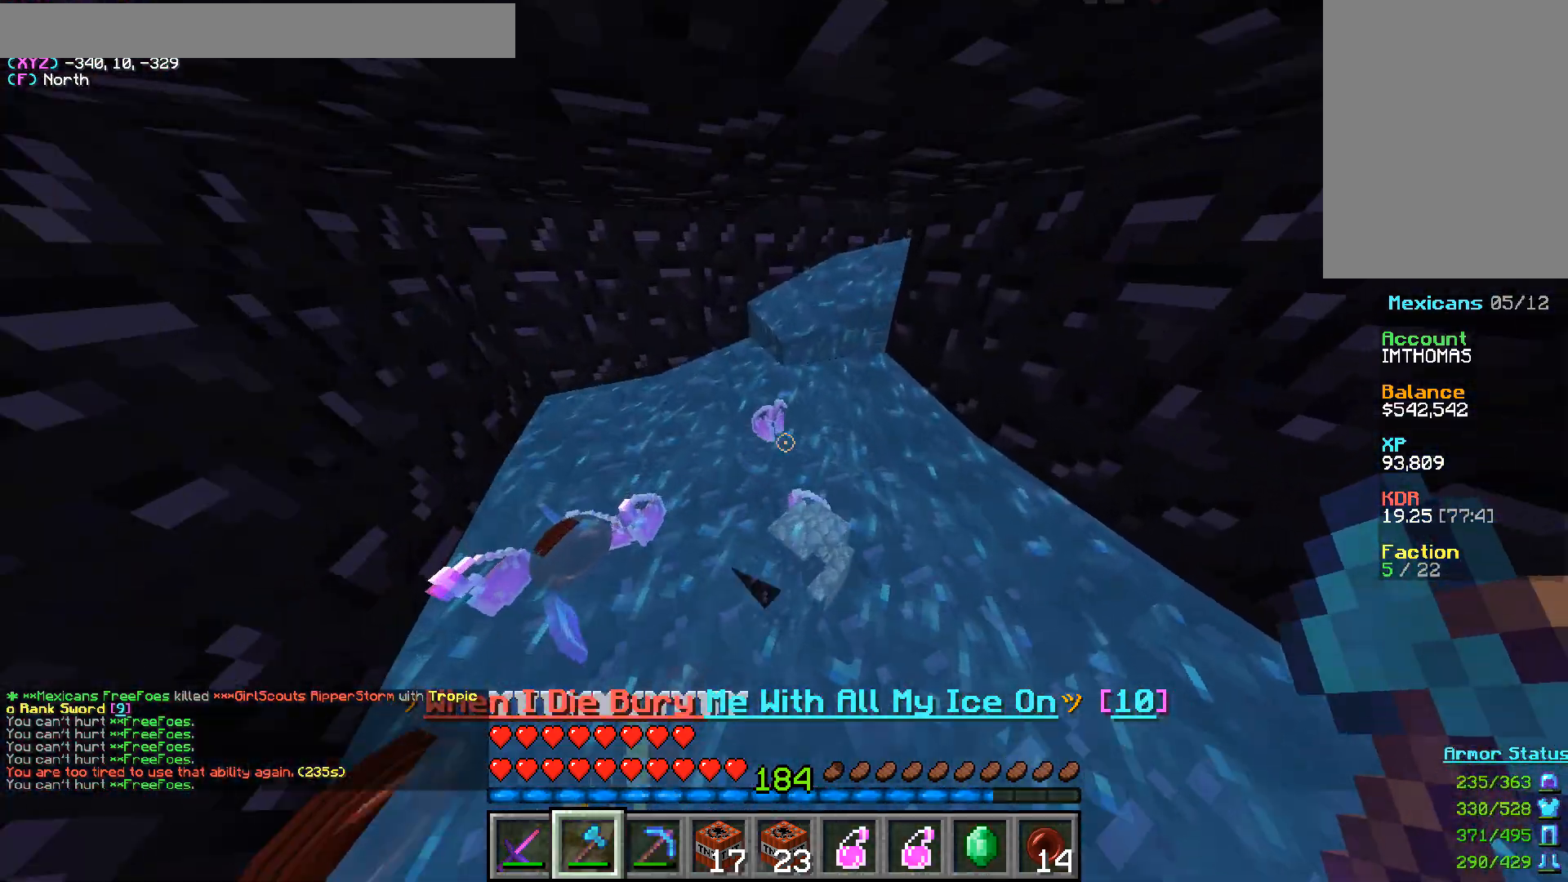
{"keys": ["d"], "mouse": [], "events": [[17, "w", "up"], [300, "d", "down"]]}
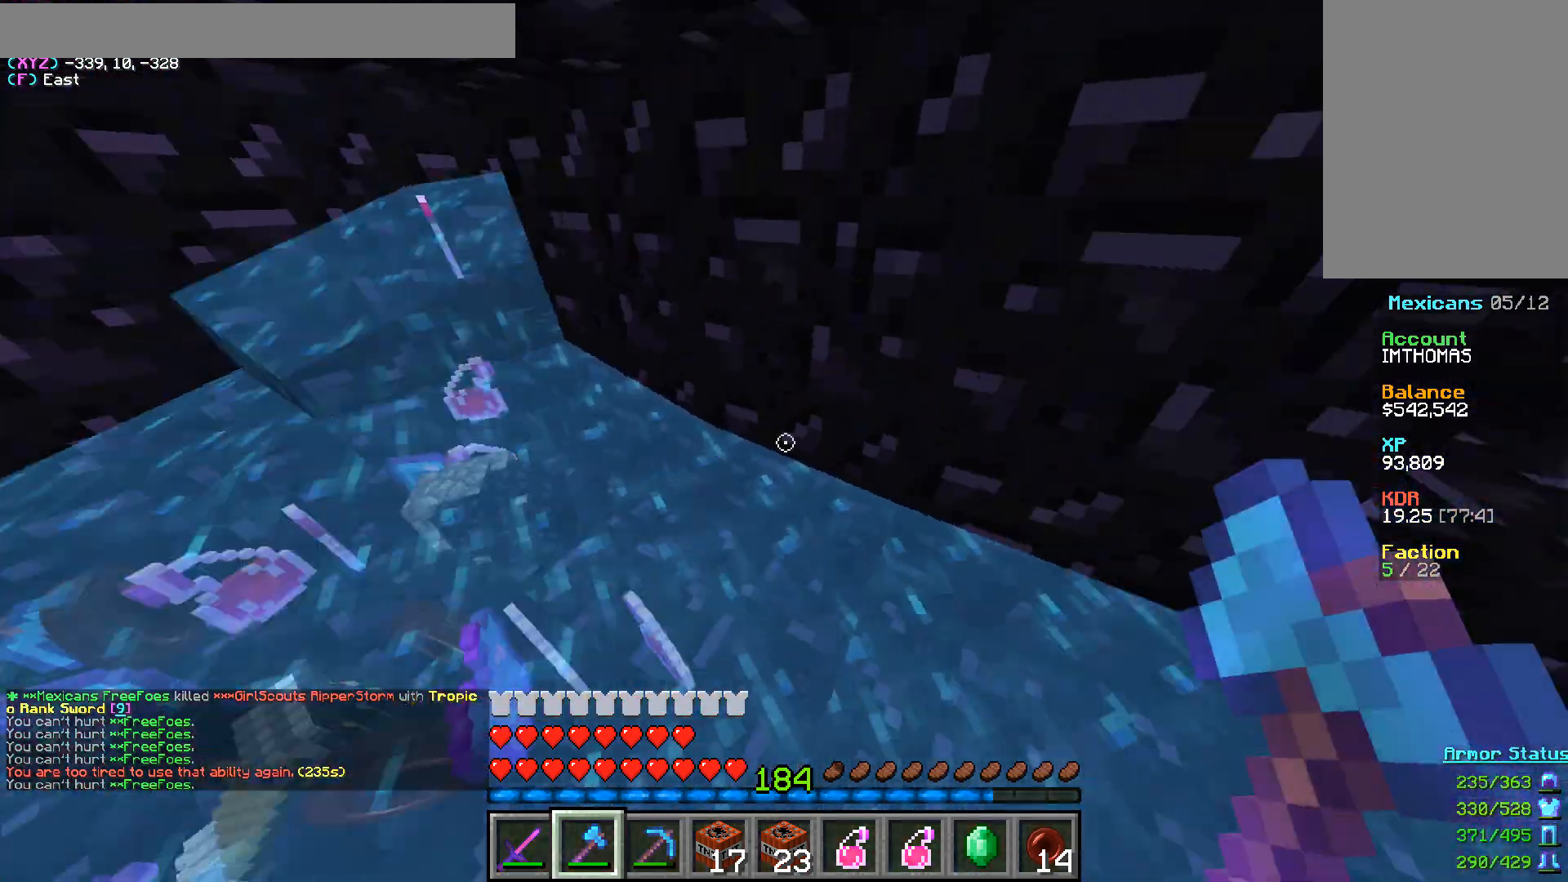
{"keys": ["d", "w"], "mouse": [], "events": [[17, "w", "down"]]}
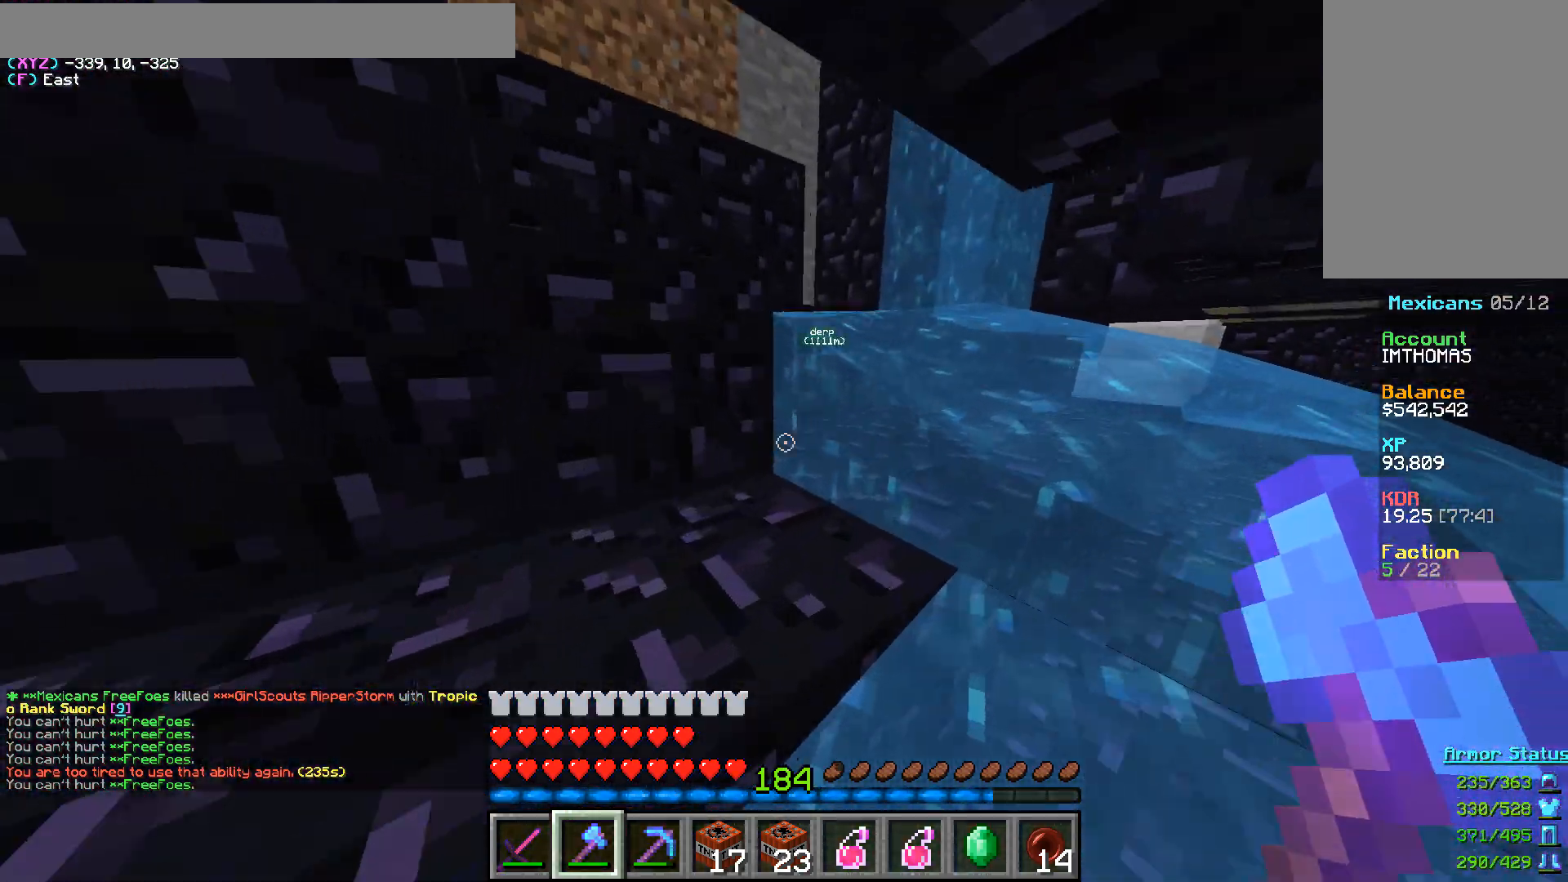
{"keys": [], "mouse": [], "events": [[100, "d", "up"], [150, "w", "up"]]}
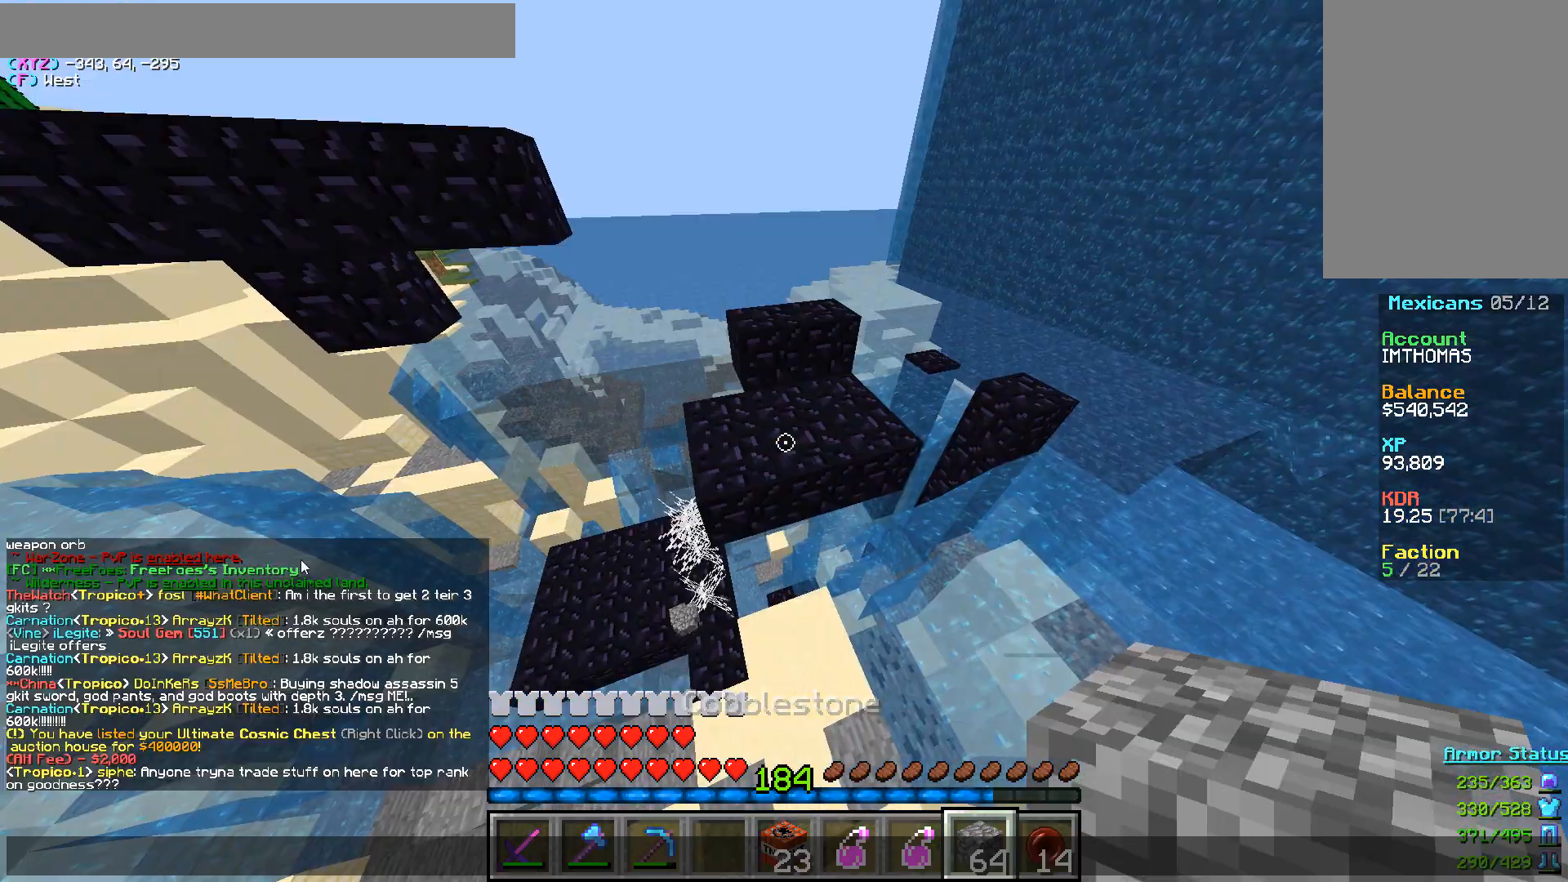
{"keys": [], "mouse": [], "events": [[217, "mouse_left", "down"], [333, "mouse_left", "up"]]}